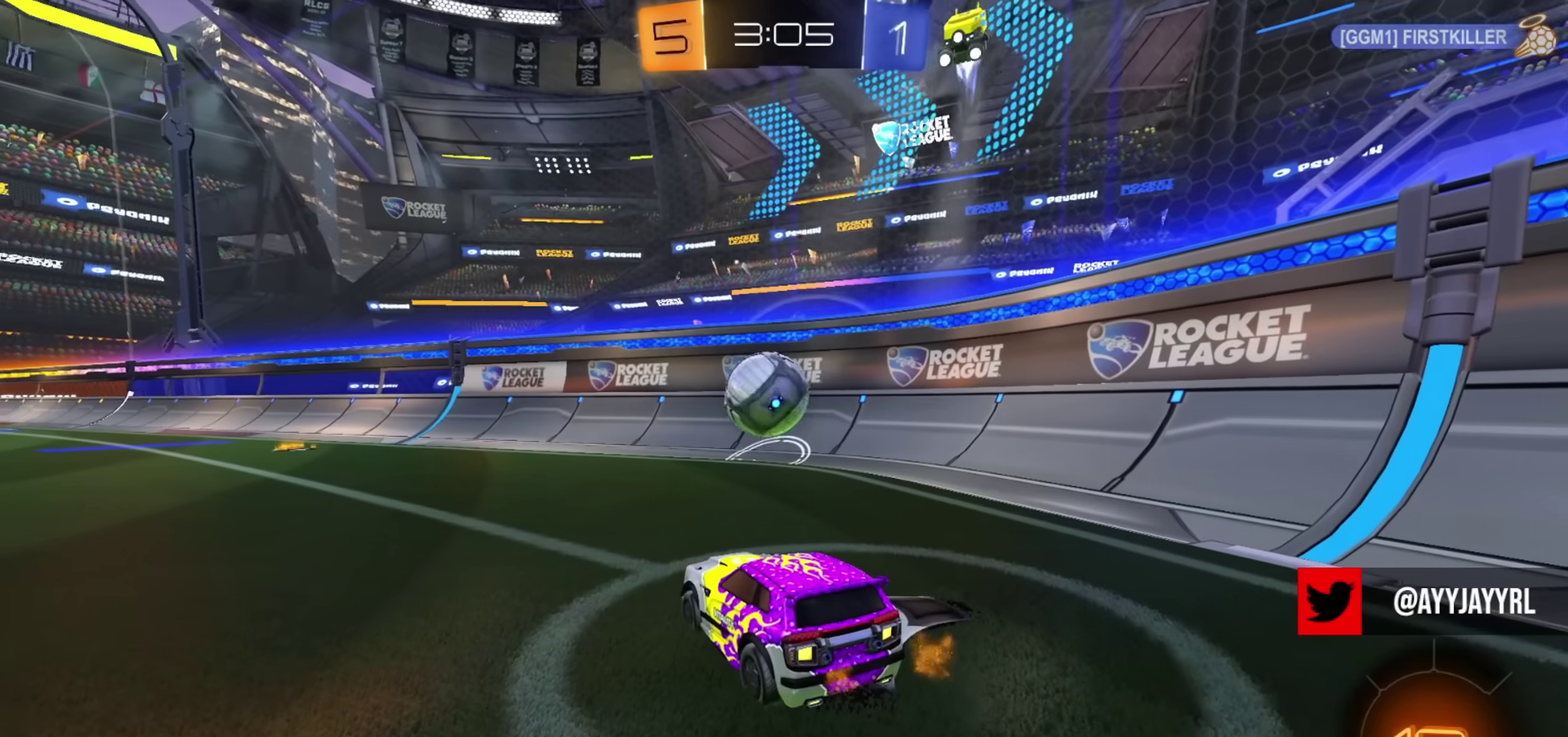
Gameplay with a controller (PlayStation layout); each line is a JSON object with the inputs held at the frame after it (dt_ms = milliseconds from this image to that frame). "events" lists button and stick changes between this image and that frame as [ms after this image, input, new state], when the widget could be followed in between. Not read: R1.
{"dt_ms": 501, "buttons": ["CIRCLE", "R2"], "left_stick": "center", "right_stick": "center", "events": [[250, "R2", "down"], [284, "CIRCLE", "down"], [300, "left_stick", "left"], [401, "left_stick", "center"]]}
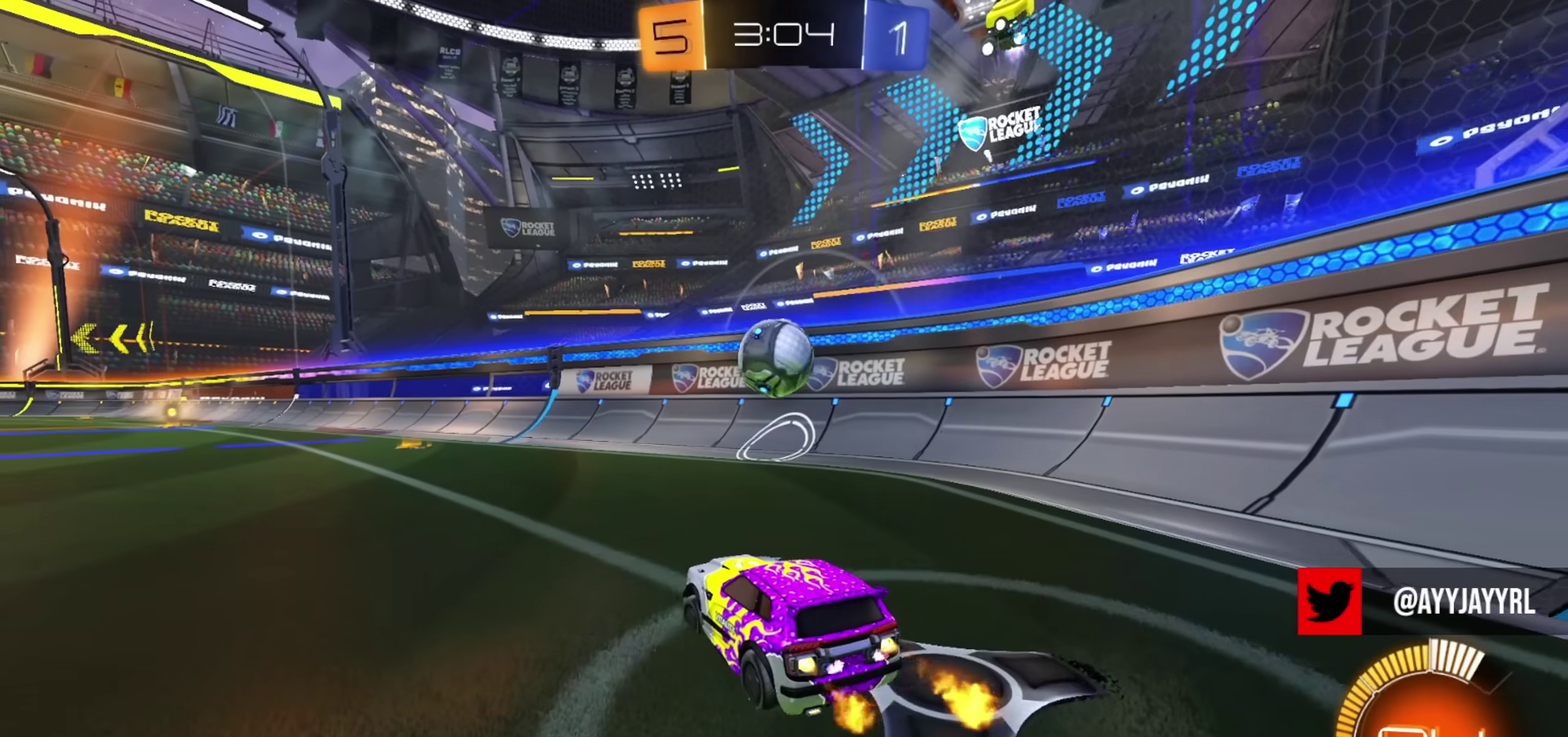
{"dt_ms": 500, "buttons": ["CIRCLE", "L1", "R2"], "left_stick": "up", "right_stick": "center", "events": [[100, "left_stick", "right"], [166, "CROSS", "down"], [183, "L1", "down"], [250, "CROSS", "up"], [250, "left_stick", "up"], [283, "CROSS", "down"], [350, "L3", "down"], [417, "L3", "up"], [483, "CROSS", "up"]]}
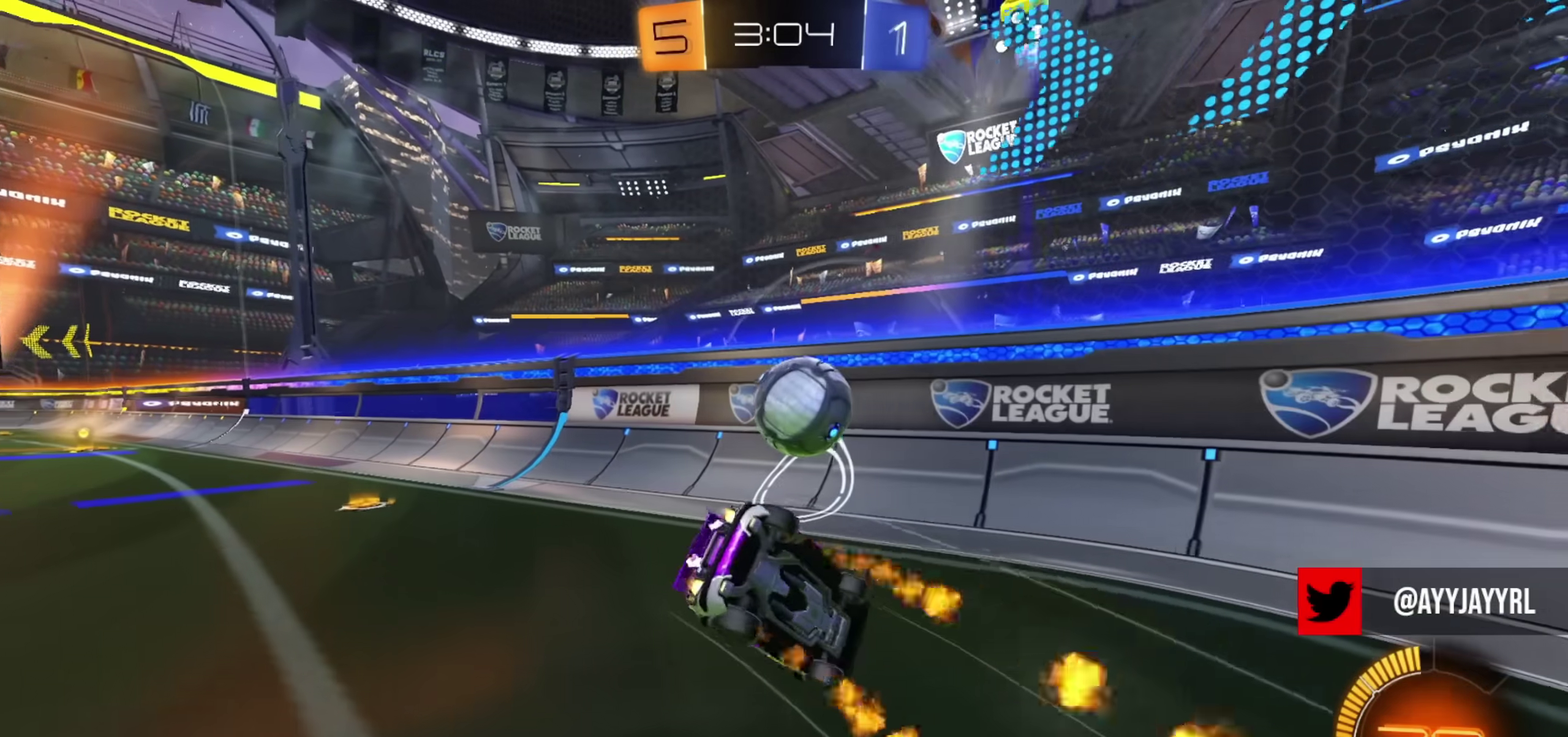
{"dt_ms": 300, "buttons": ["CIRCLE", "L1", "R2"], "left_stick": "up-left", "right_stick": "center", "events": [[117, "left_stick", "down-left"], [200, "left_stick", "up-left"]]}
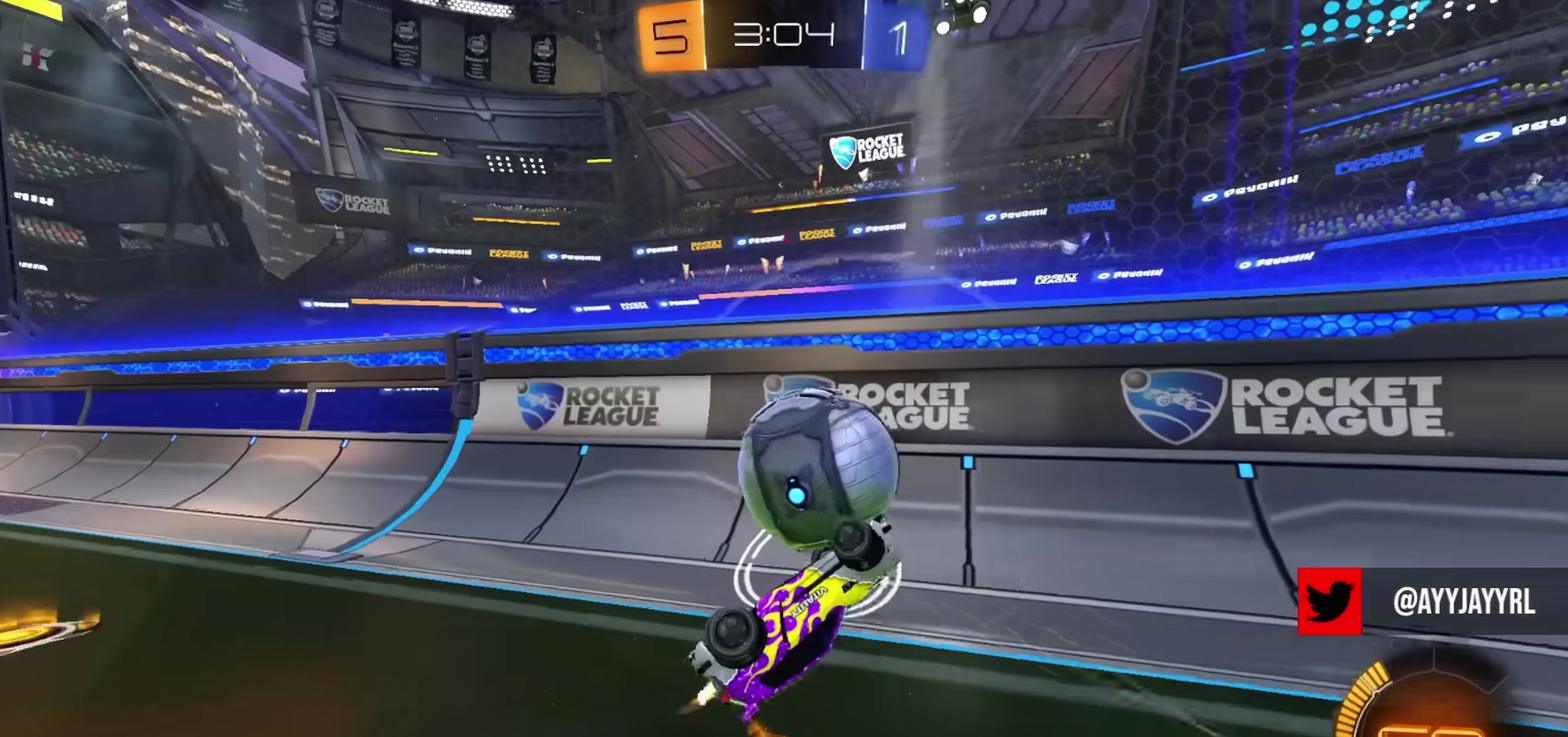
{"dt_ms": 901, "buttons": ["R2"], "left_stick": "right", "right_stick": "center", "events": [[101, "left_stick", "left"], [234, "L1", "up"], [451, "left_stick", "down-left"], [518, "left_stick", "down-right"], [584, "CIRCLE", "up"], [751, "left_stick", "right"]]}
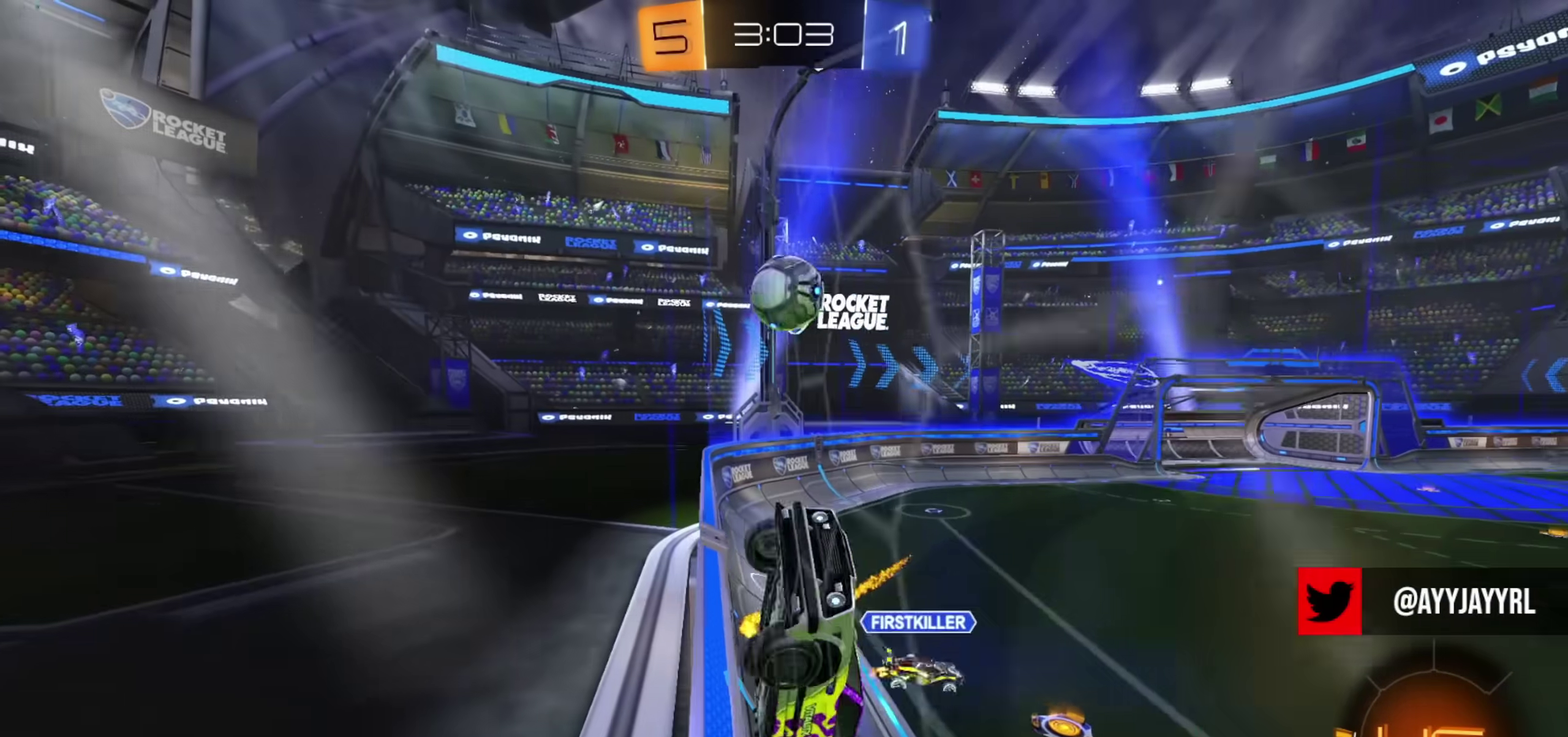
{"dt_ms": 301, "buttons": ["R2"], "left_stick": "right", "right_stick": "center", "events": []}
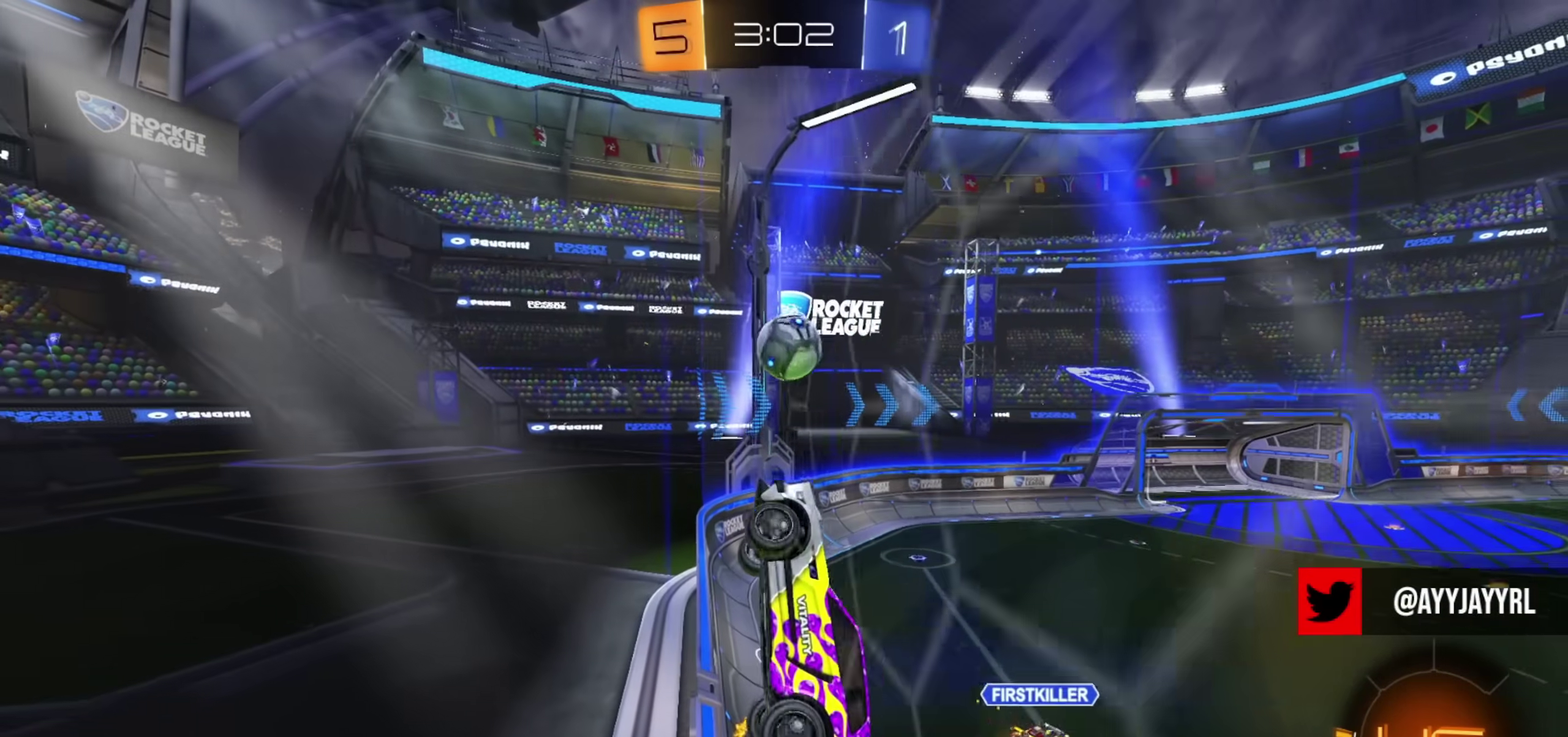
{"dt_ms": 500, "buttons": ["R2"], "left_stick": "center", "right_stick": "center", "events": [[217, "left_stick", "center"]]}
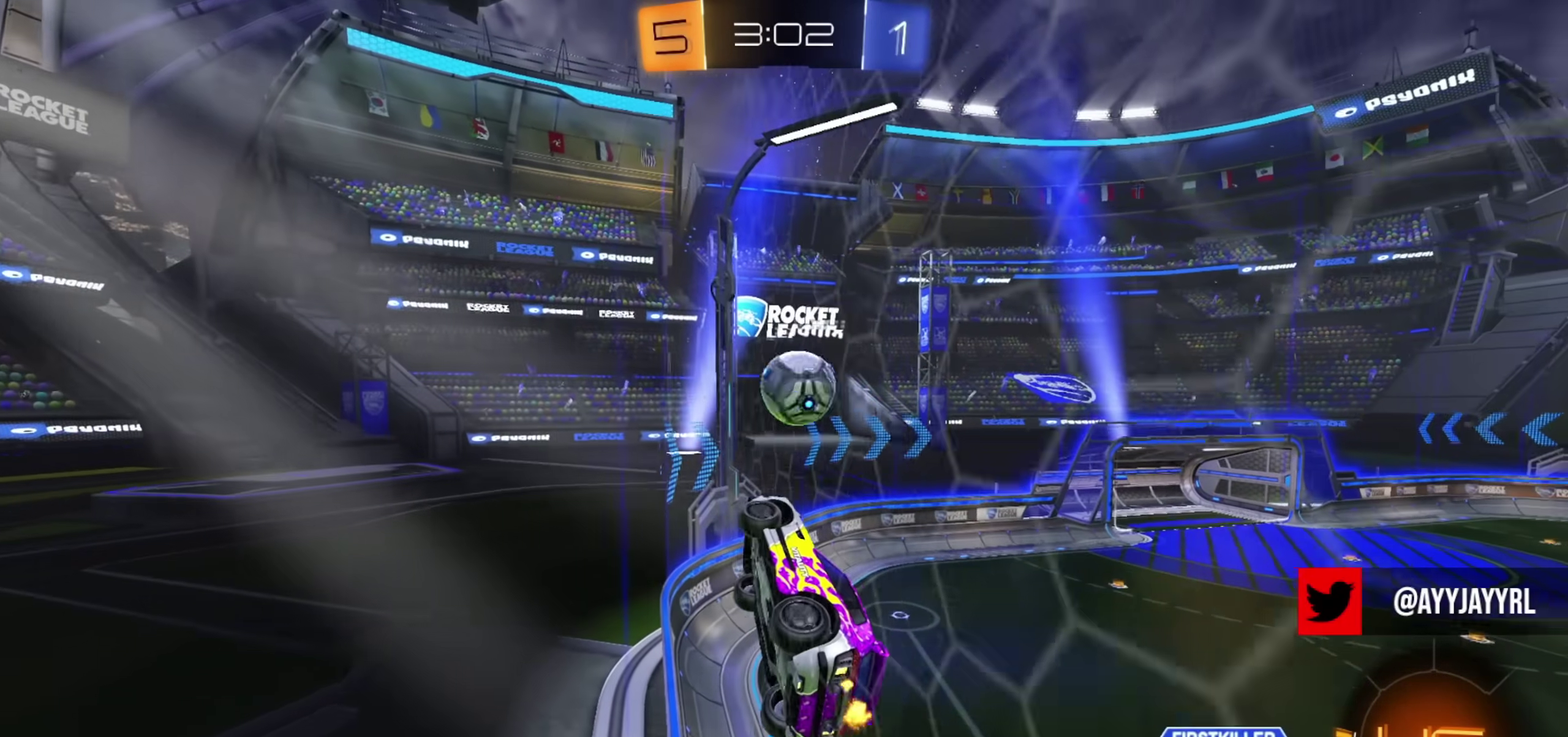
{"dt_ms": 484, "buttons": ["L2", "R2"], "left_stick": "right", "right_stick": "center", "events": [[84, "left_stick", "right"], [284, "left_stick", "center"], [384, "L2", "down"], [384, "R2", "up"], [401, "left_stick", "right"], [484, "R2", "down"]]}
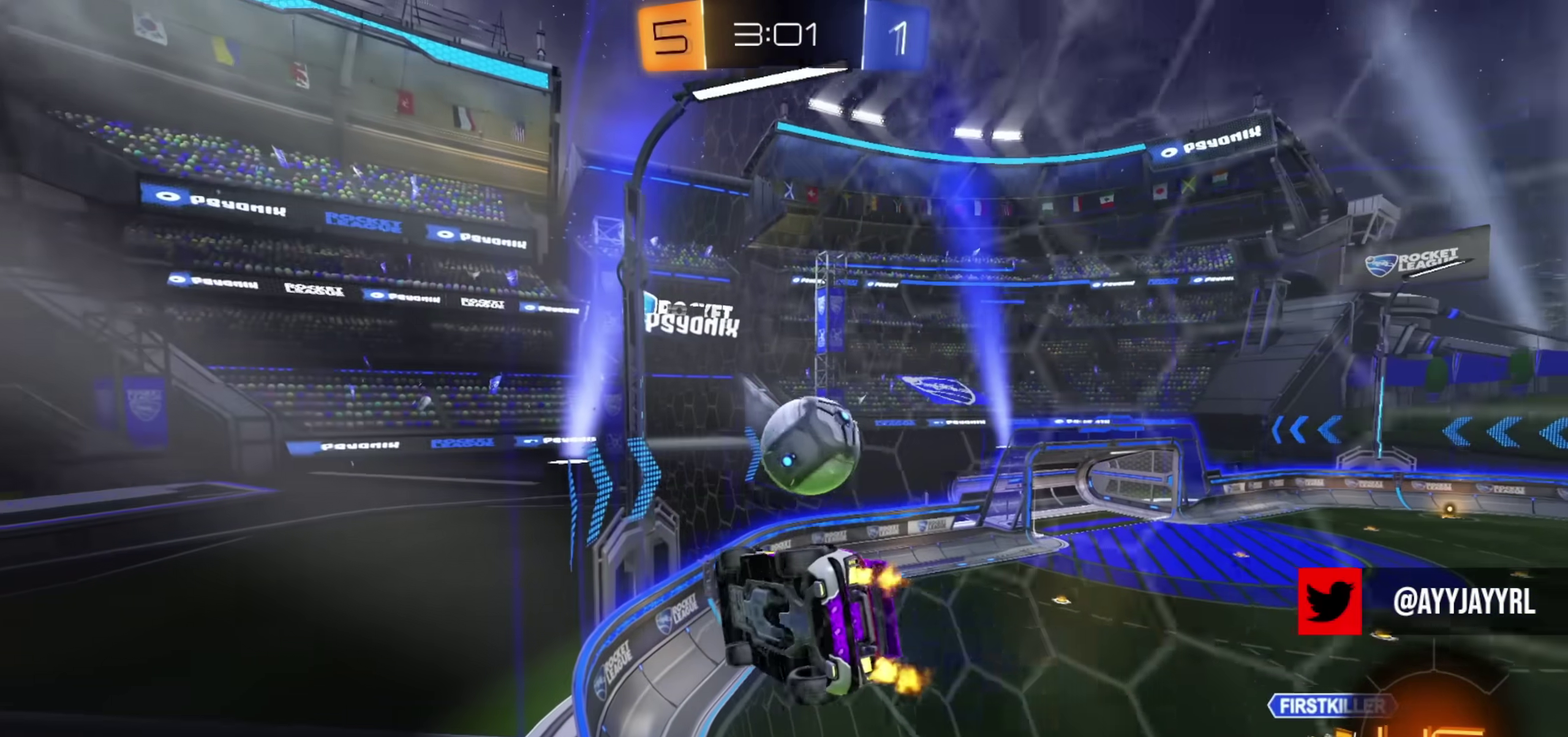
{"dt_ms": 400, "buttons": ["R2"], "left_stick": "center", "right_stick": "center", "events": [[50, "L2", "up"], [150, "CIRCLE", "down"], [384, "CIRCLE", "up"], [384, "left_stick", "center"]]}
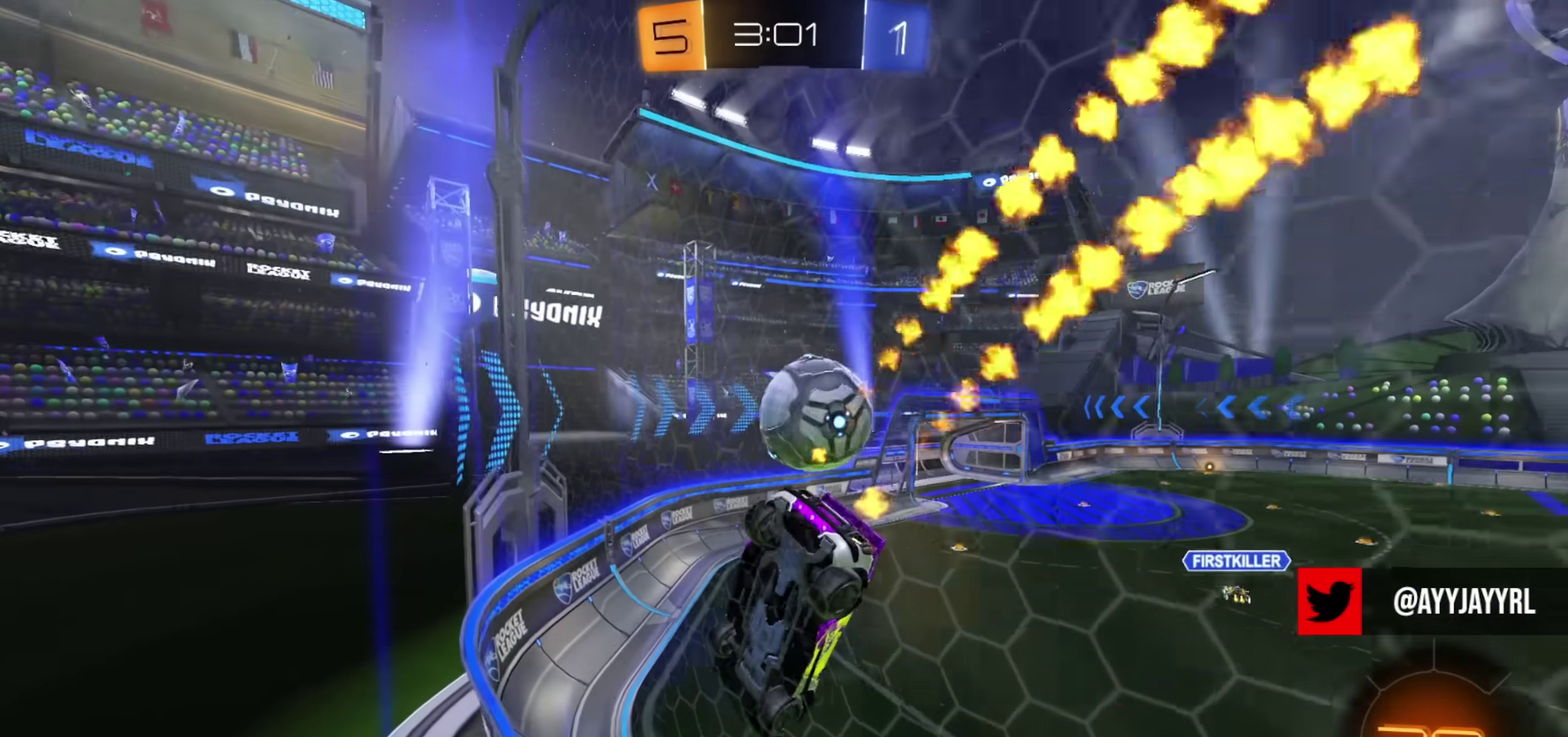
{"dt_ms": 801, "buttons": ["CROSS", "R2"], "left_stick": "up-left", "right_stick": "center", "events": [[100, "R2", "up"], [117, "L2", "down"], [217, "L2", "up"], [217, "R2", "down"], [634, "CIRCLE", "down"], [684, "CROSS", "down"], [701, "CIRCLE", "up"], [784, "left_stick", "up-left"]]}
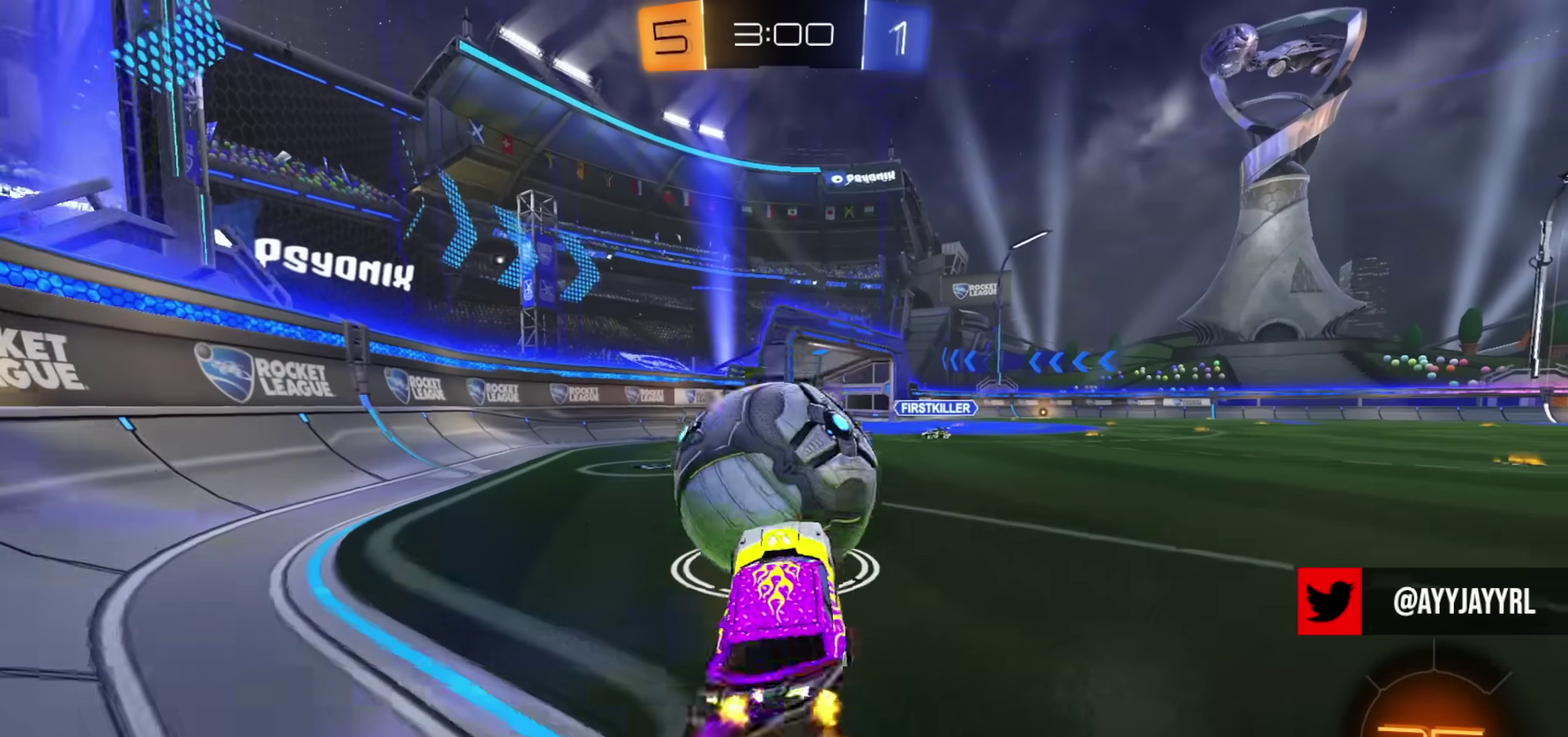
{"dt_ms": 300, "buttons": ["L1"], "left_stick": "down", "right_stick": "center", "events": [[100, "CROSS", "up"], [100, "R2", "up"], [100, "left_stick", "down-right"], [200, "left_stick", "down"], [267, "L1", "down"]]}
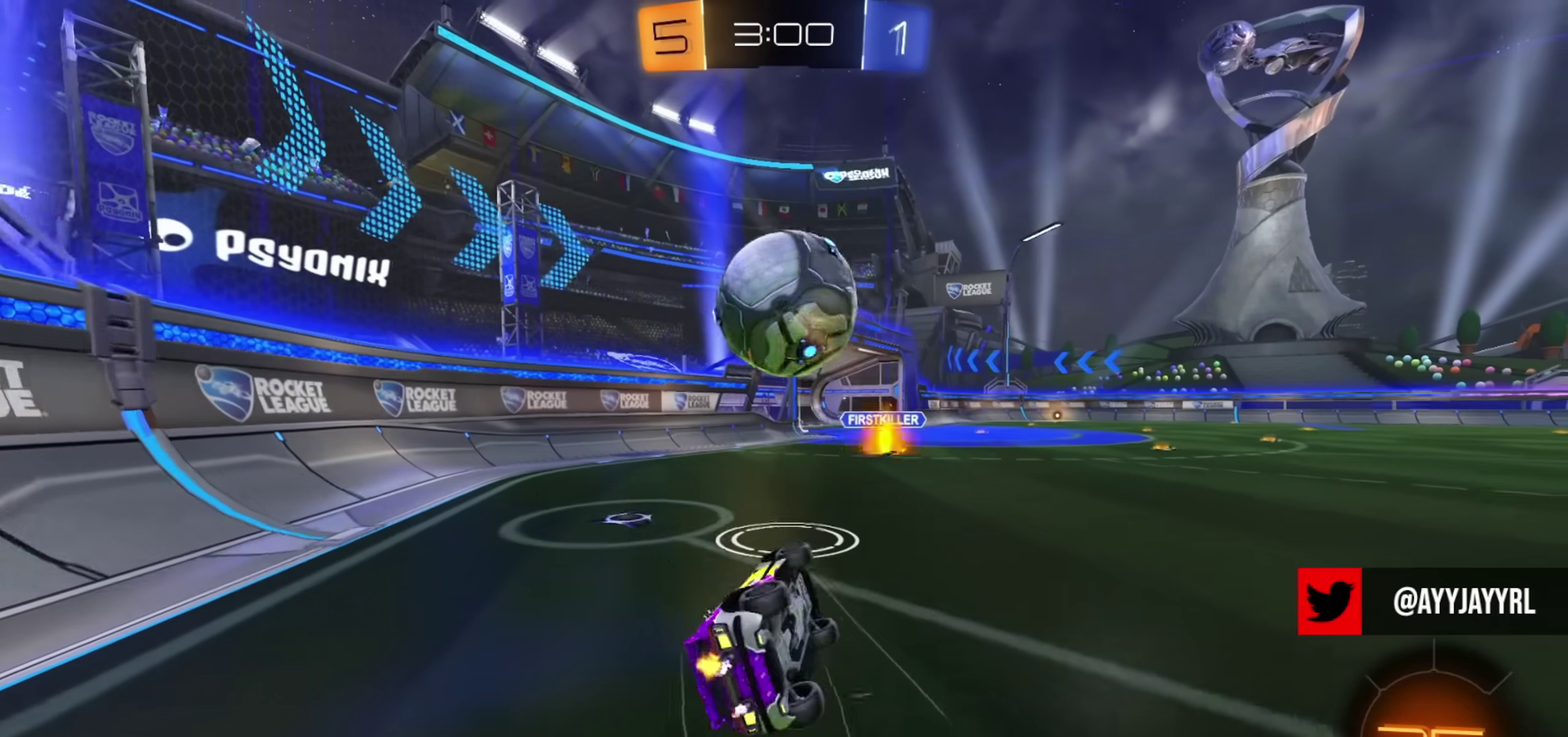
{"dt_ms": 601, "buttons": ["R2"], "left_stick": "center", "right_stick": "center", "events": [[117, "CIRCLE", "down"], [117, "R2", "down"], [401, "CIRCLE", "up"], [484, "R2", "up"], [501, "left_stick", "center"], [534, "R2", "down"], [551, "L1", "up"]]}
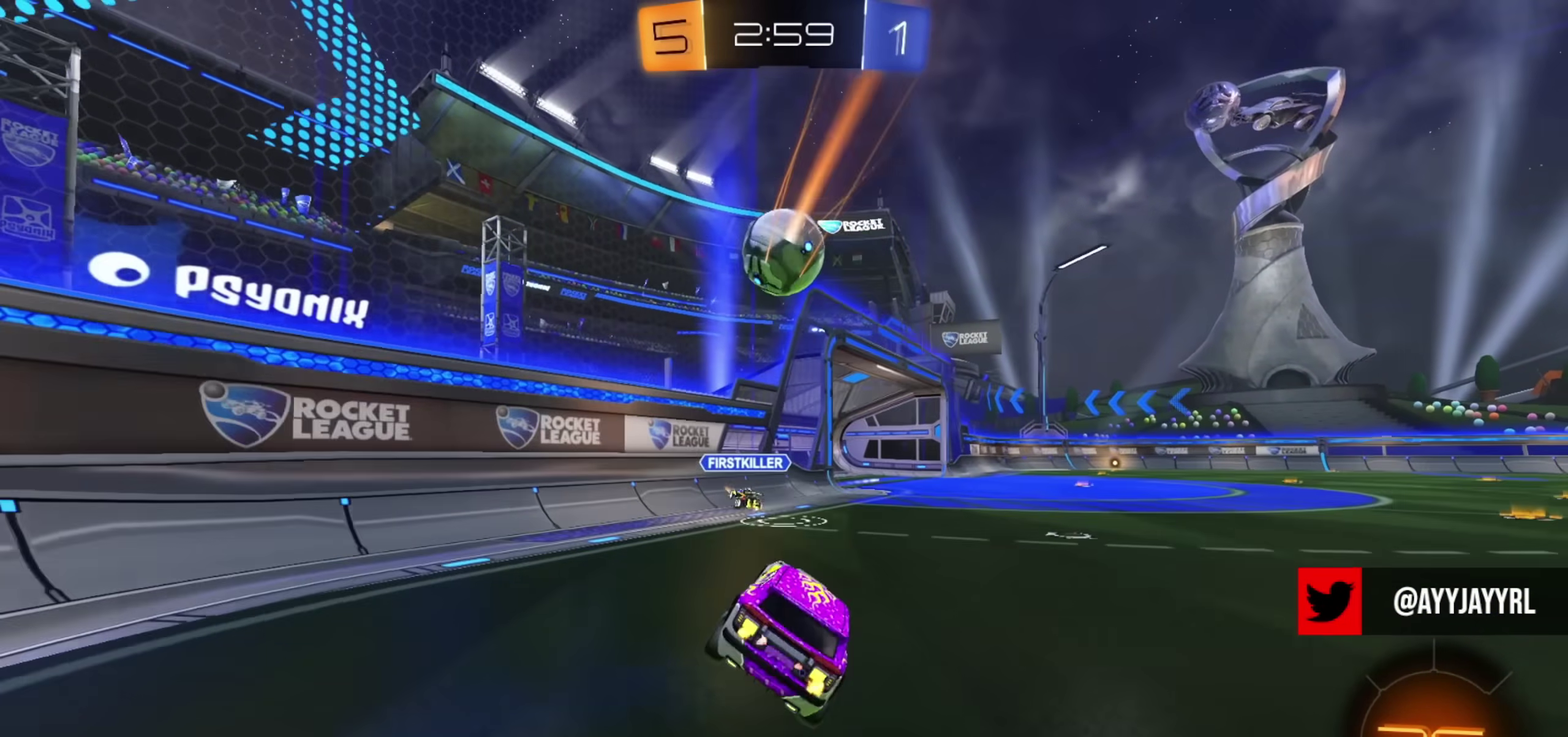
{"dt_ms": 400, "buttons": ["CIRCLE", "R2"], "left_stick": "right", "right_stick": "center", "events": [[100, "CIRCLE", "down"], [100, "left_stick", "right"]]}
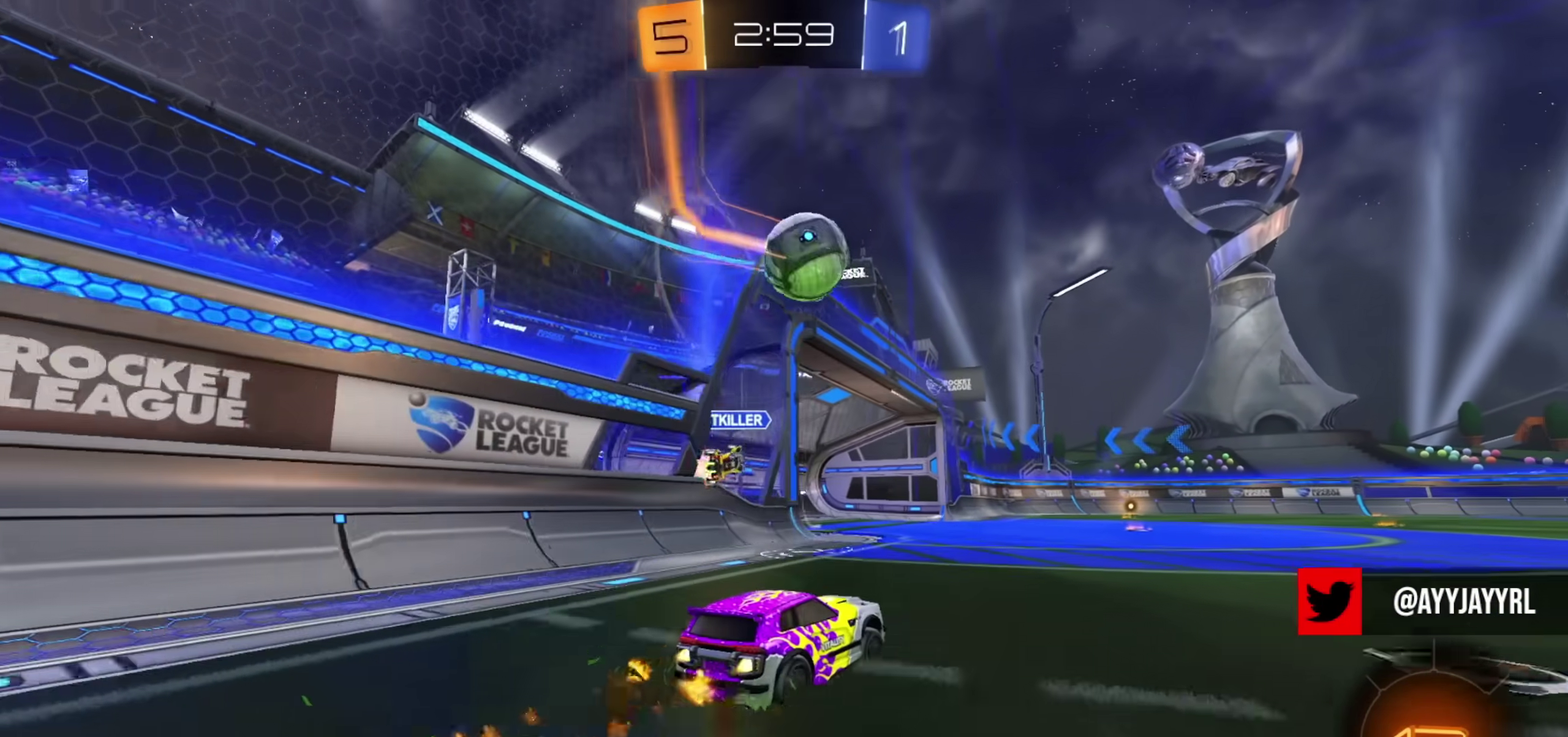
{"dt_ms": 501, "buttons": ["R2"], "left_stick": "center", "right_stick": "center", "events": [[117, "left_stick", "center"], [217, "CIRCLE", "up"]]}
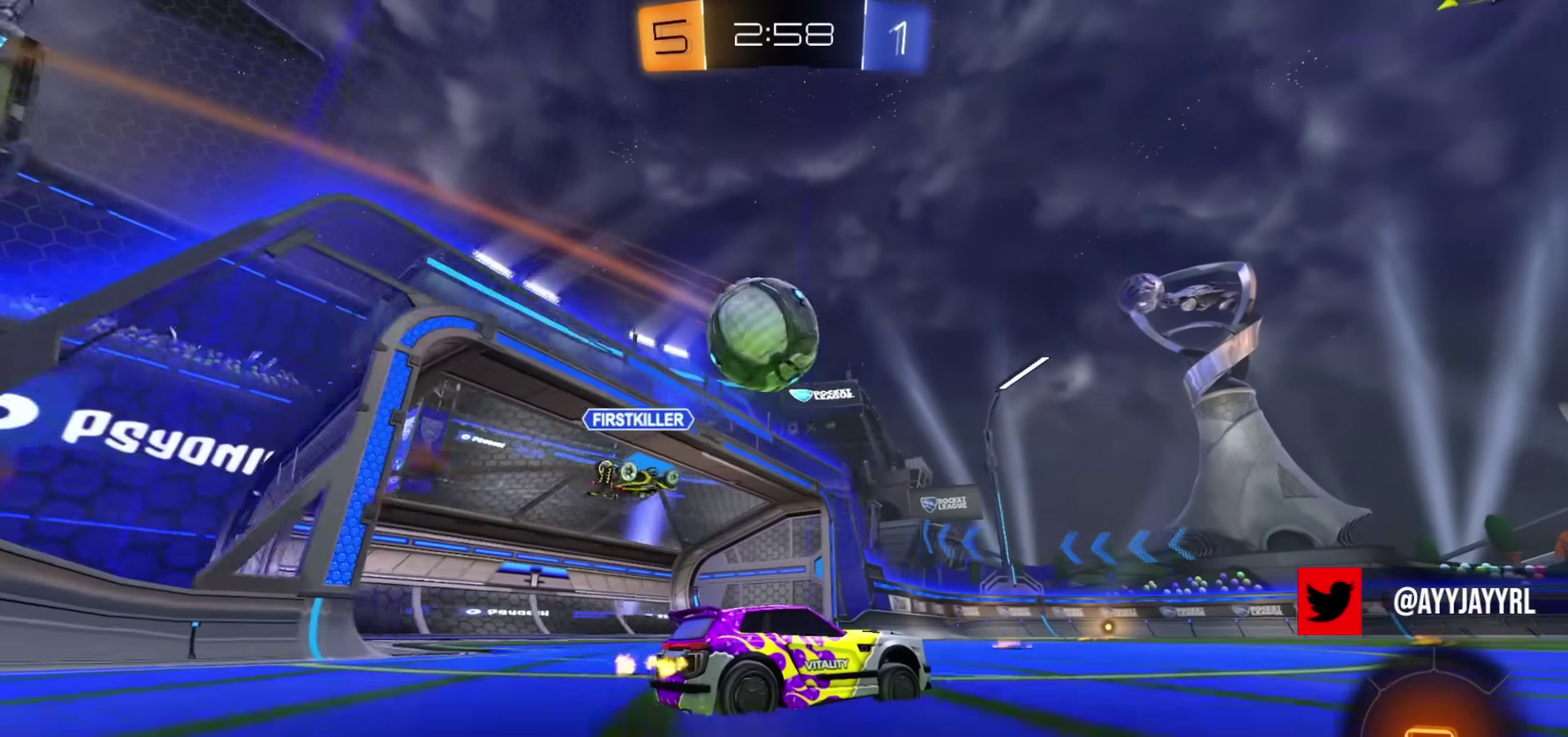
{"dt_ms": 500, "buttons": ["CIRCLE", "R2"], "left_stick": "right", "right_stick": "center", "events": [[150, "left_stick", "right"], [267, "left_stick", "center"], [350, "left_stick", "up-left"], [400, "left_stick", "center"], [434, "CIRCLE", "down"], [467, "left_stick", "right"]]}
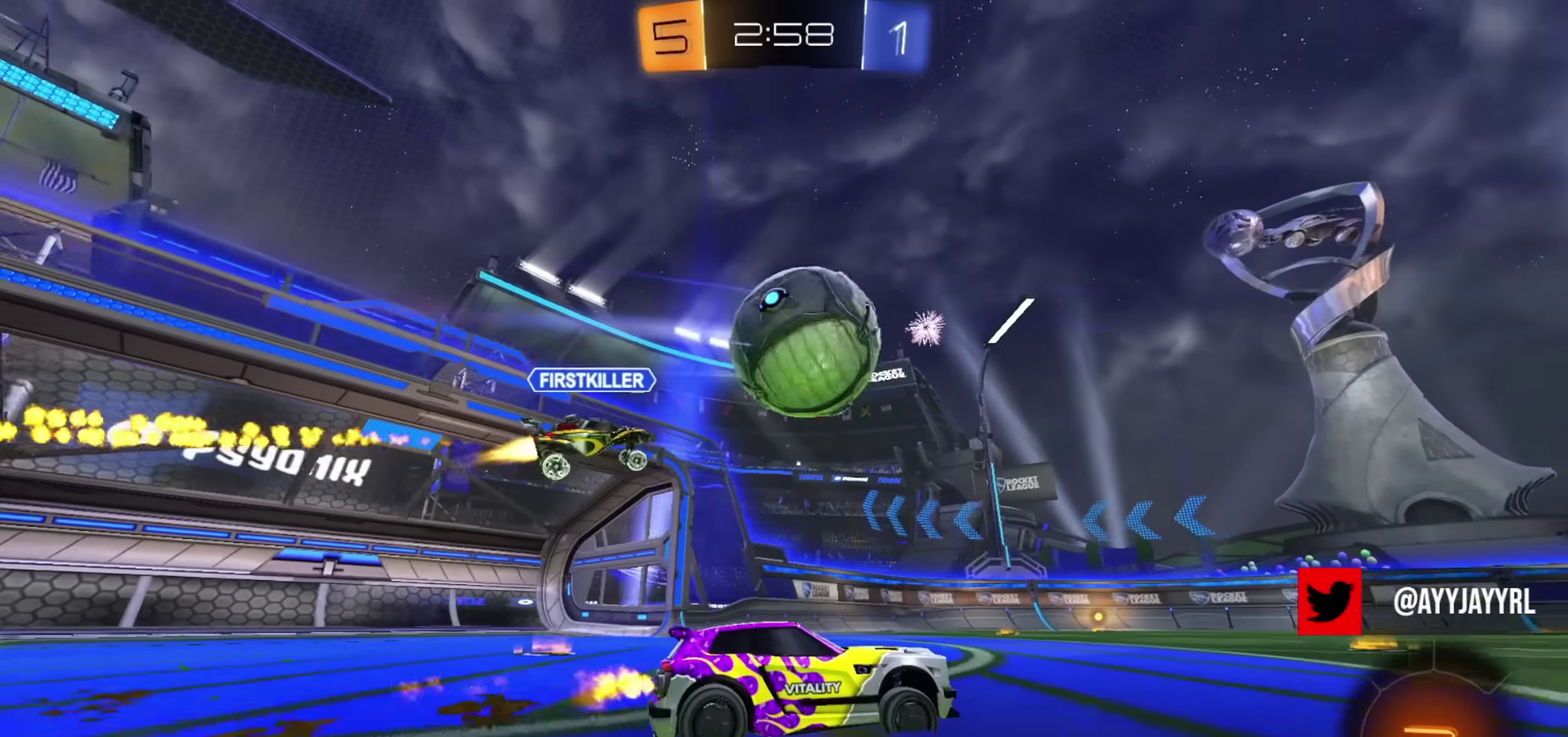
{"dt_ms": 601, "buttons": ["R2"], "left_stick": "up-right", "right_stick": "center"}
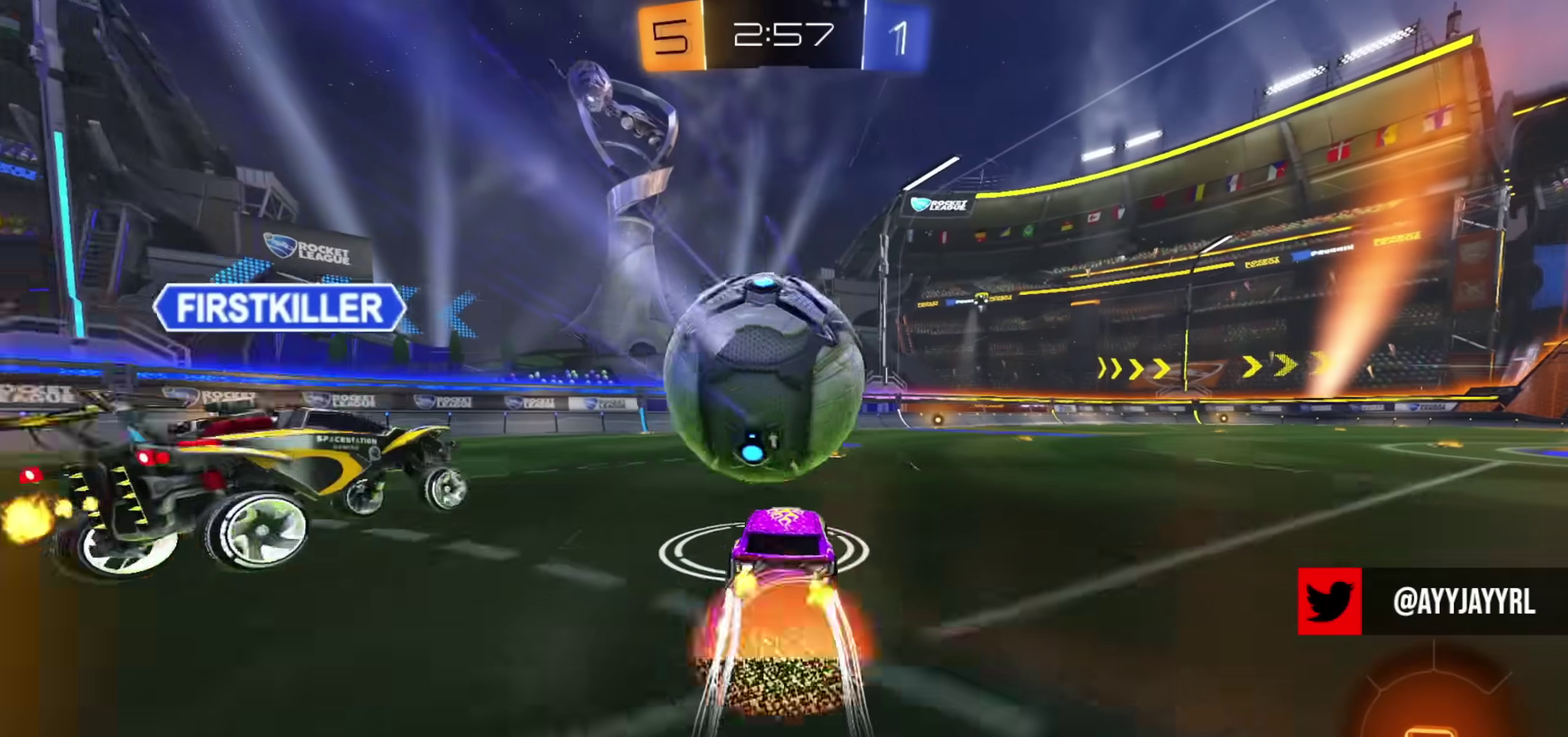
{"dt_ms": 400, "buttons": ["CIRCLE", "R2"], "left_stick": "down-right", "right_stick": "center", "events": [[33, "CROSS", "down"], [67, "L3", "down"], [100, "left_stick", "down"], [184, "L3", "up"], [200, "CIRCLE", "down"], [250, "CROSS", "up"], [267, "left_stick", "down-right"]]}
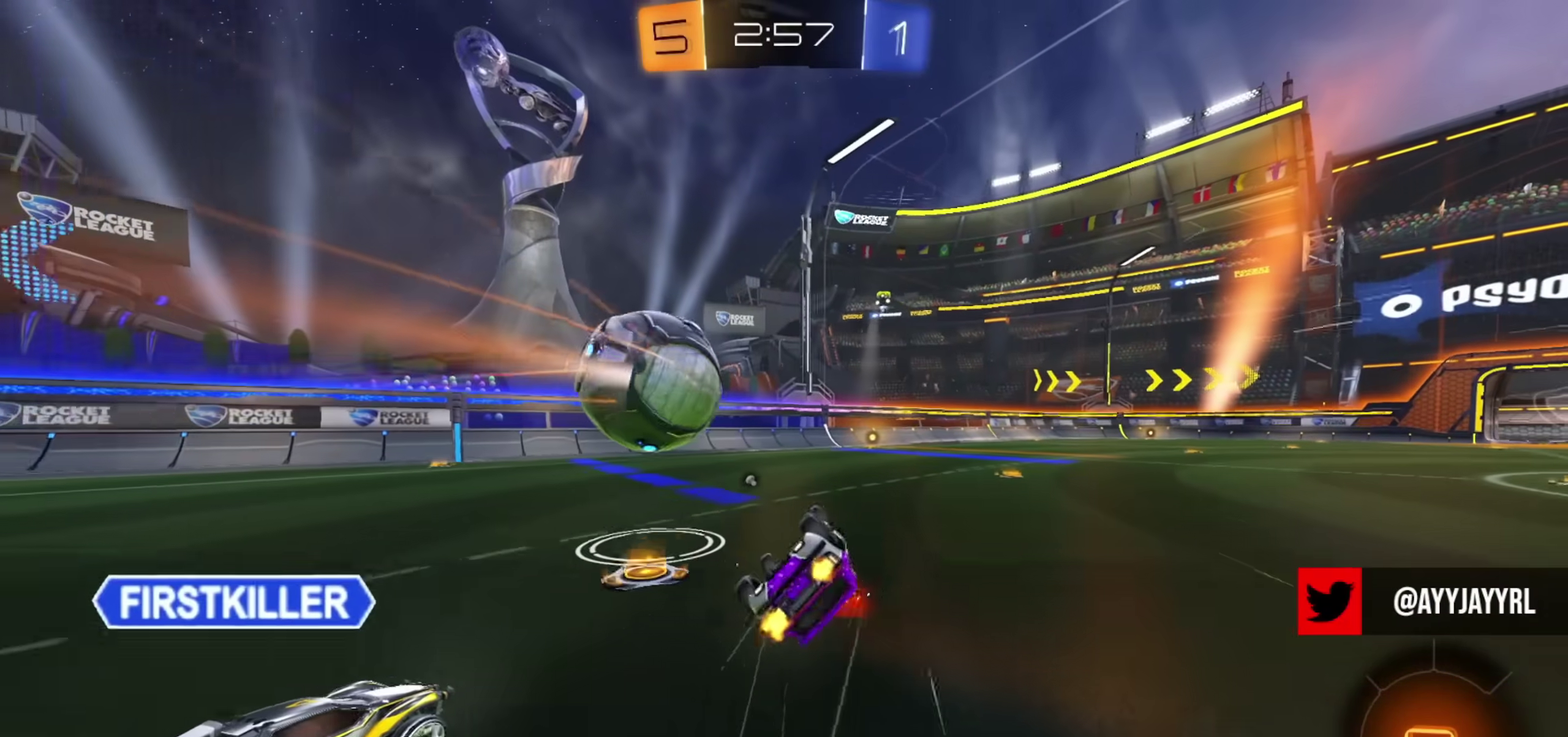
{"dt_ms": 501, "buttons": ["CIRCLE", "R2"], "left_stick": "center", "right_stick": "center", "events": [[67, "TRIANGLE", "down"], [117, "TRIANGLE", "up"], [401, "left_stick", "right"], [451, "left_stick", "center"]]}
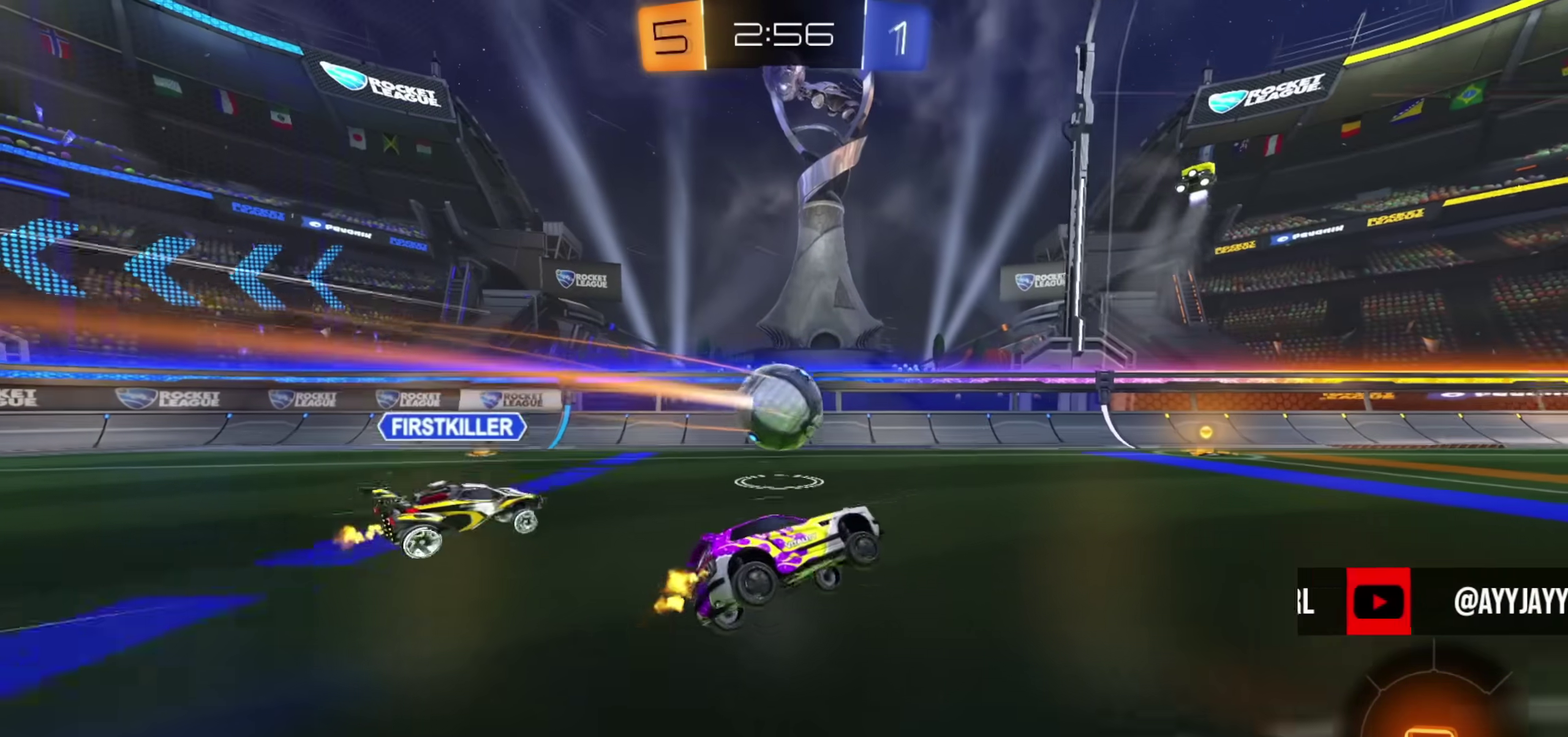
{"dt_ms": 400, "buttons": ["R2"], "left_stick": "left", "right_stick": "center", "events": [[334, "CIRCLE", "up"], [400, "left_stick", "left"]]}
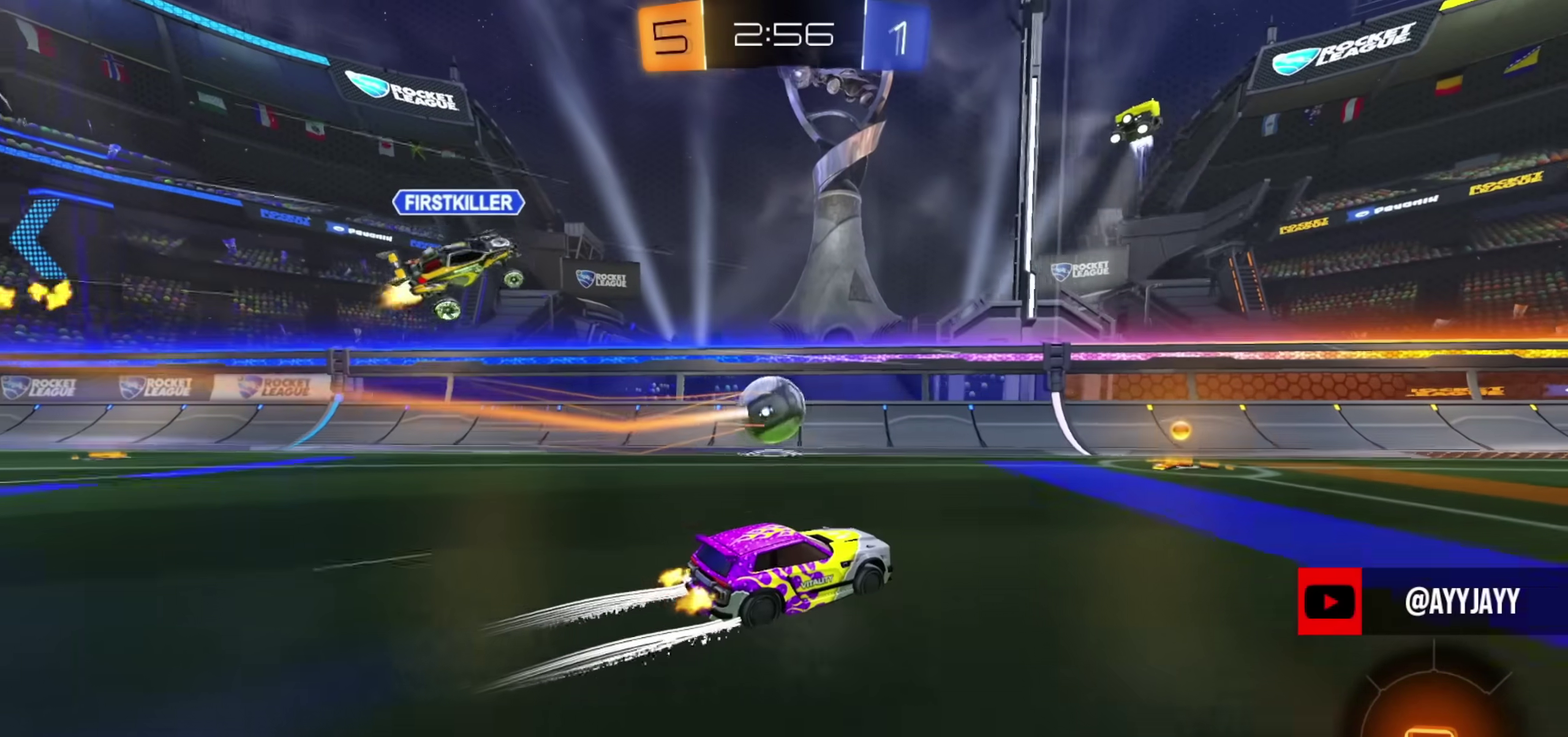
{"dt_ms": 801, "buttons": ["R2"], "left_stick": "up-left", "right_stick": "center", "events": [[34, "CIRCLE", "down"], [84, "left_stick", "center"], [217, "left_stick", "right"], [417, "left_stick", "center"], [551, "left_stick", "up-left"], [584, "CIRCLE", "up"]]}
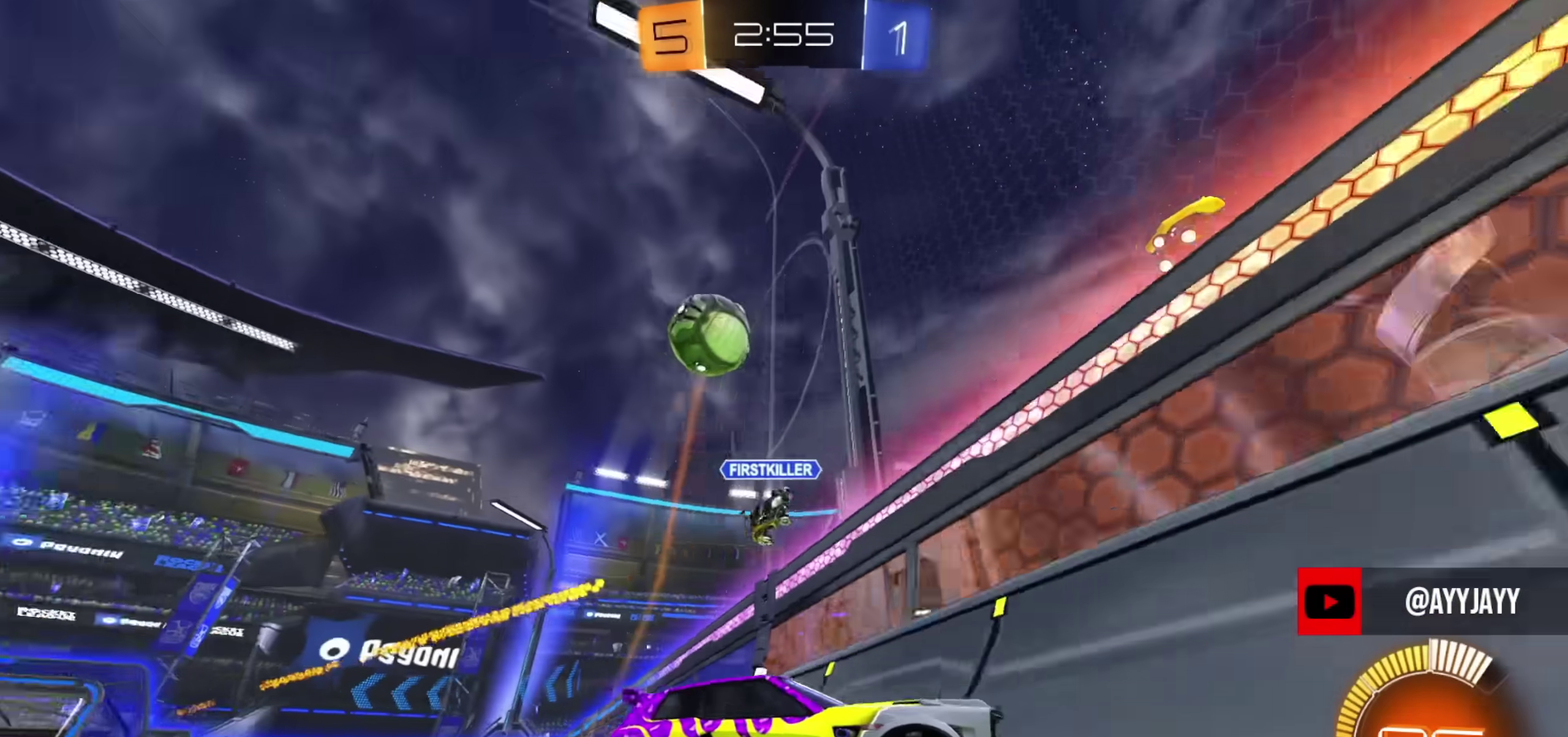
{"dt_ms": 300, "buttons": ["CIRCLE", "R2"], "left_stick": "left", "right_stick": "center", "events": [[84, "CIRCLE", "down"], [117, "left_stick", "center"], [284, "left_stick", "left"]]}
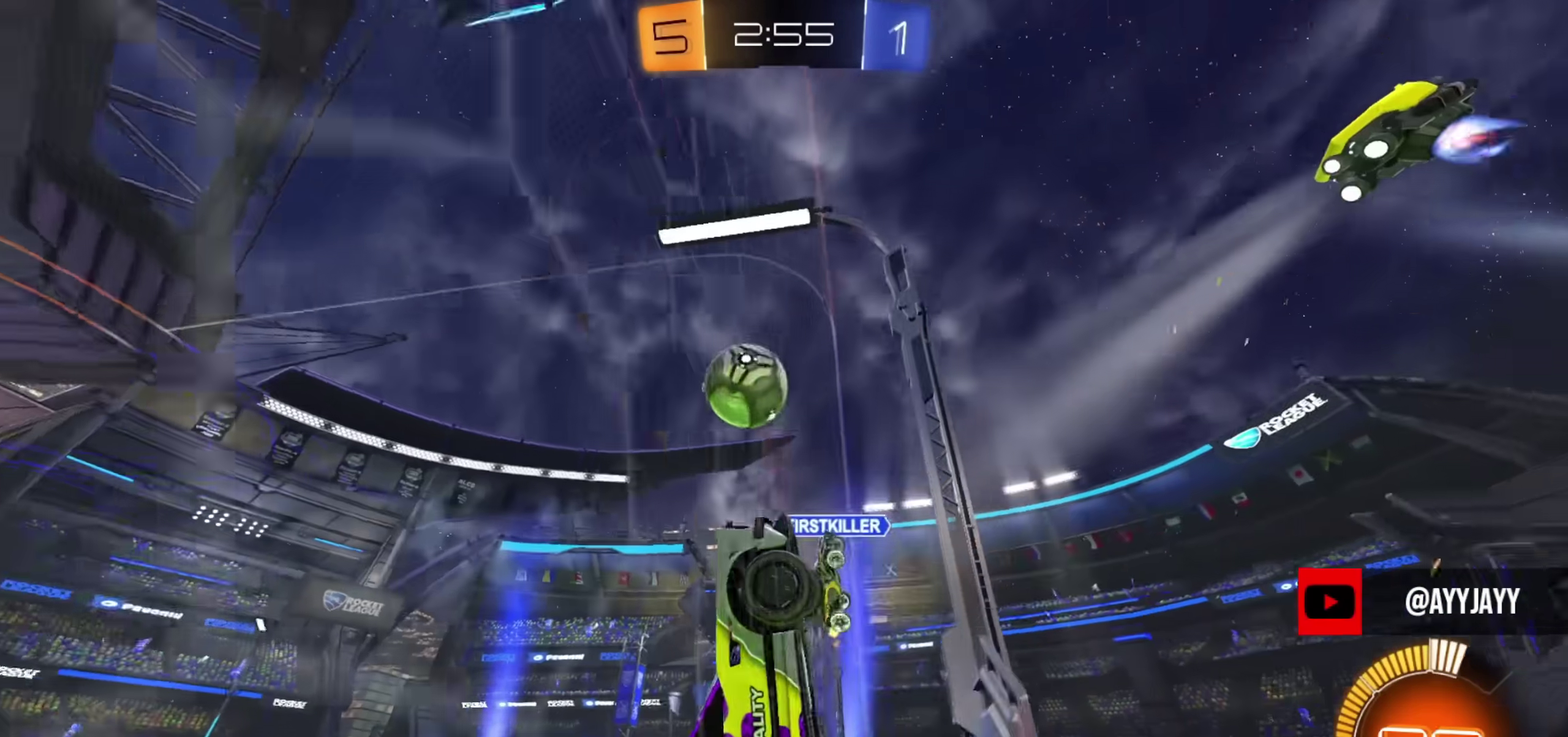
{"dt_ms": 601, "buttons": [], "left_stick": "right", "right_stick": "center", "events": [[167, "CROSS", "down"], [201, "CIRCLE", "up"], [201, "left_stick", "down"], [234, "L1", "down"], [317, "L1", "up"], [351, "CROSS", "up"], [351, "left_stick", "center"], [401, "CROSS", "down"], [401, "R2", "up"], [451, "left_stick", "down"], [501, "left_stick", "down-right"], [551, "CROSS", "up"], [601, "left_stick", "right"]]}
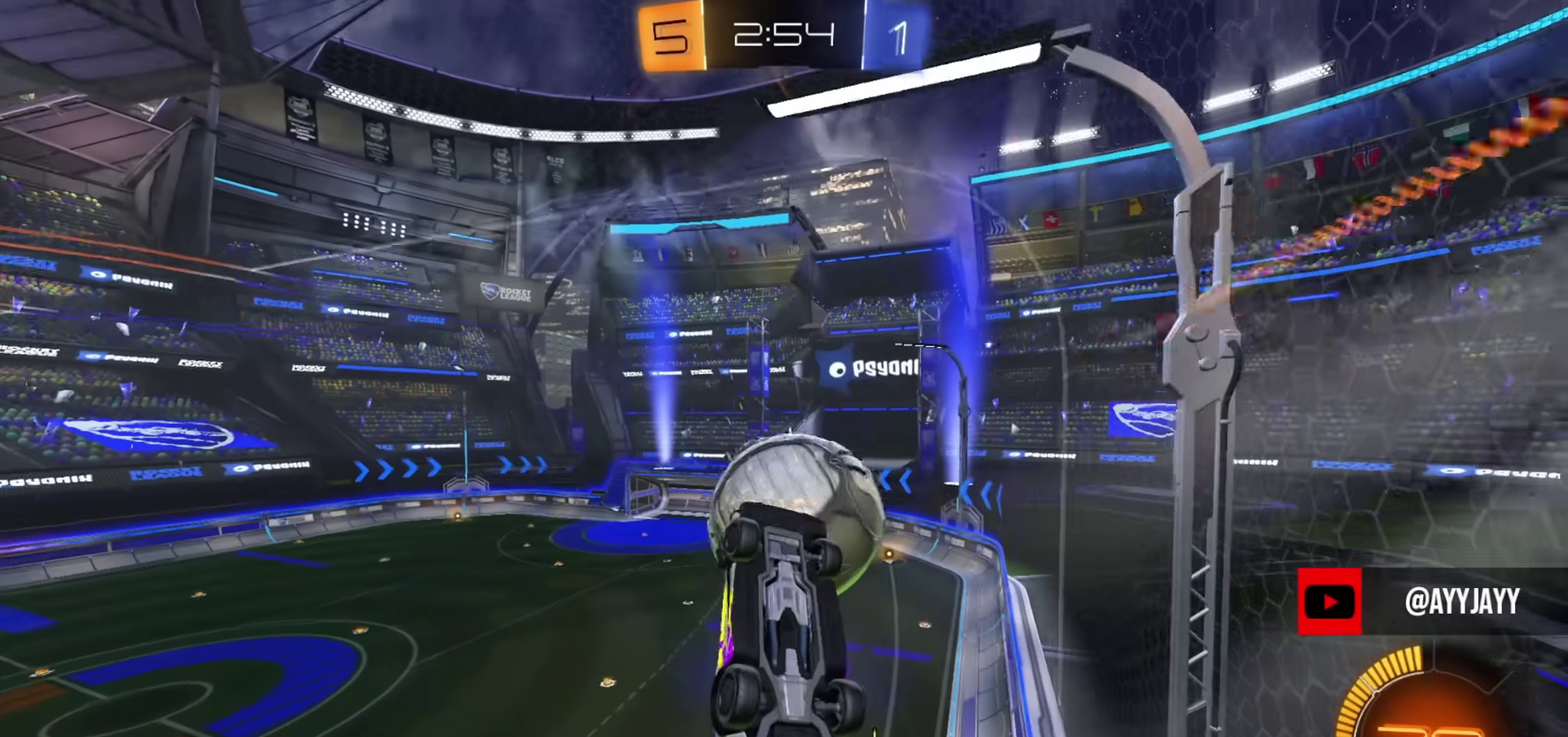
{"dt_ms": 400, "buttons": ["CIRCLE", "R2"], "left_stick": "center", "right_stick": "center", "events": [[67, "CIRCLE", "down"], [67, "left_stick", "up-right"], [100, "R2", "down"], [217, "left_stick", "center"], [267, "left_stick", "up-right"], [334, "left_stick", "center"]]}
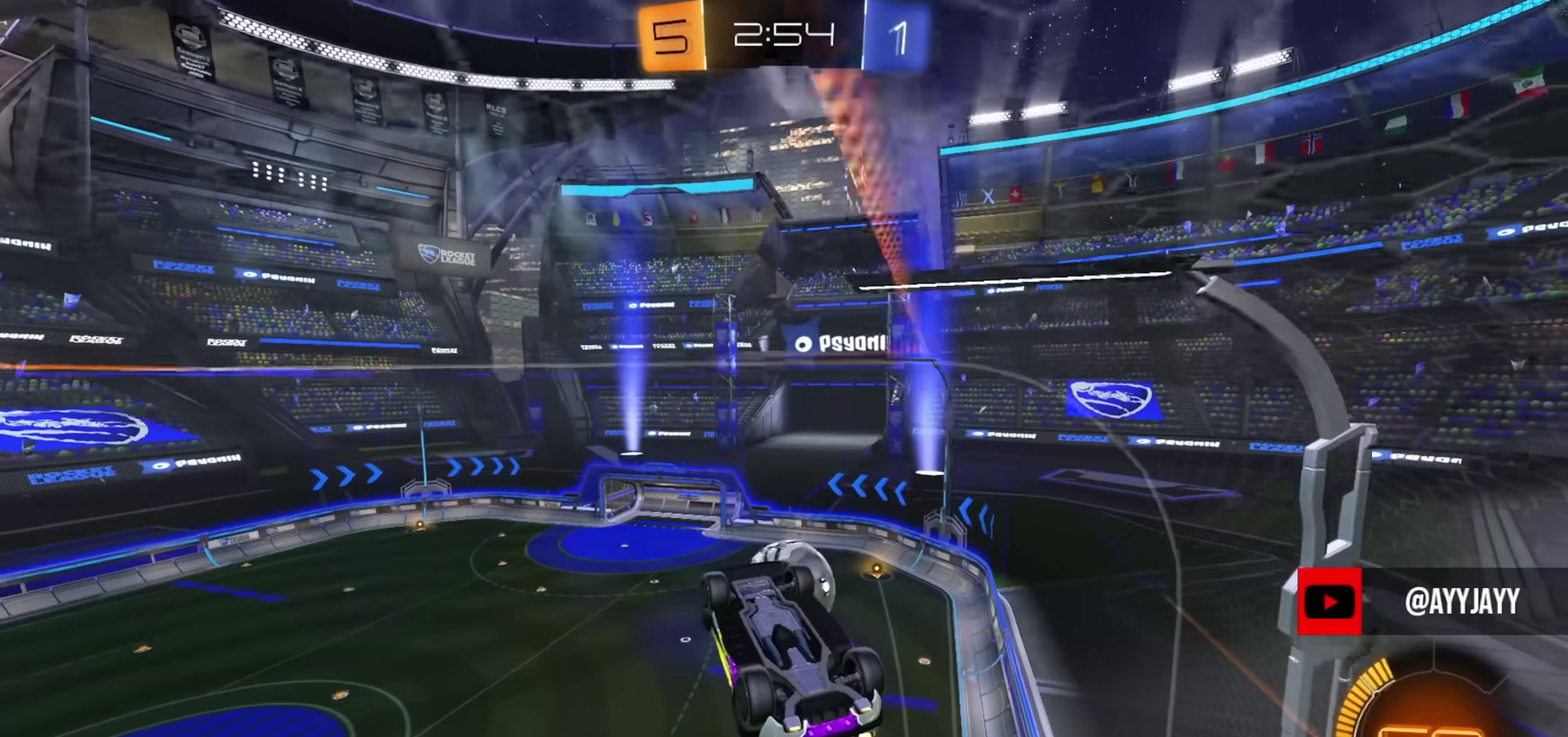
{"dt_ms": 401, "buttons": ["CIRCLE", "L1", "R2"], "left_stick": "up", "right_stick": "center", "events": [[351, "left_stick", "up"], [367, "L1", "down"]]}
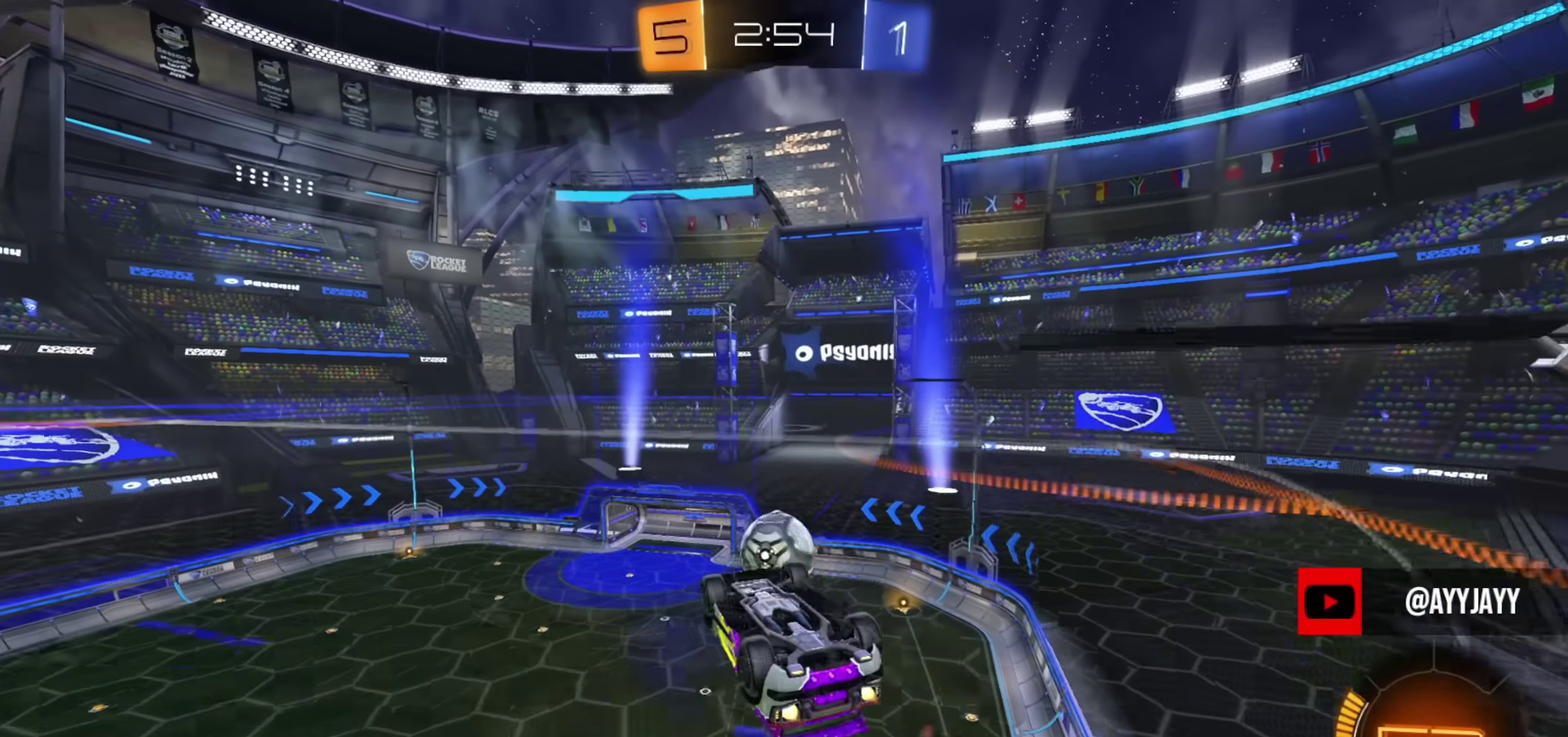
{"dt_ms": 600, "buttons": ["CIRCLE", "R2"], "left_stick": "up-right", "right_stick": "center", "events": [[167, "left_stick", "down-left"], [233, "left_stick", "down-right"], [417, "left_stick", "center"], [467, "L1", "up"], [600, "left_stick", "up-right"]]}
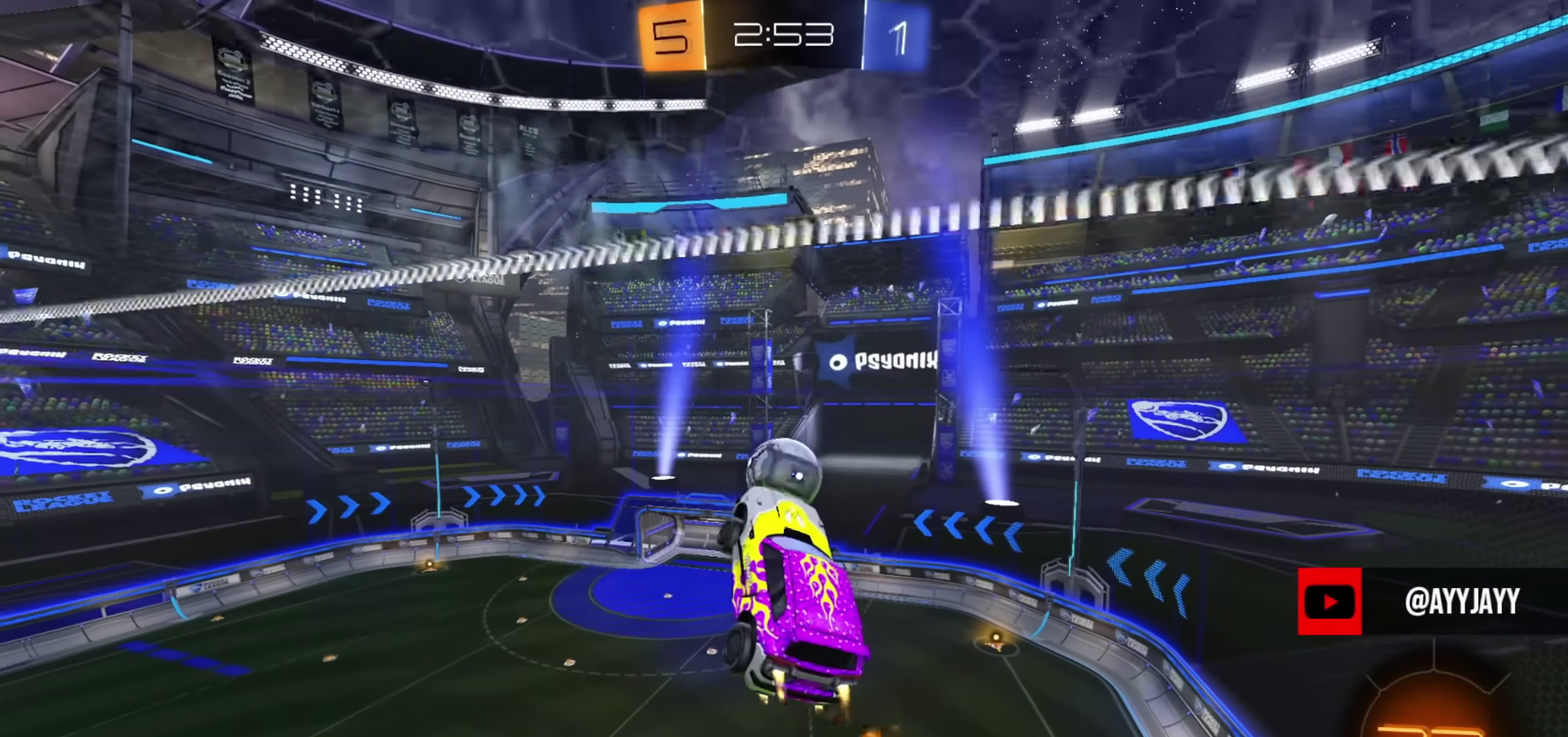
{"dt_ms": 301, "buttons": ["R2"], "left_stick": "center", "right_stick": "center", "events": [[84, "left_stick", "center"], [217, "CIRCLE", "up"]]}
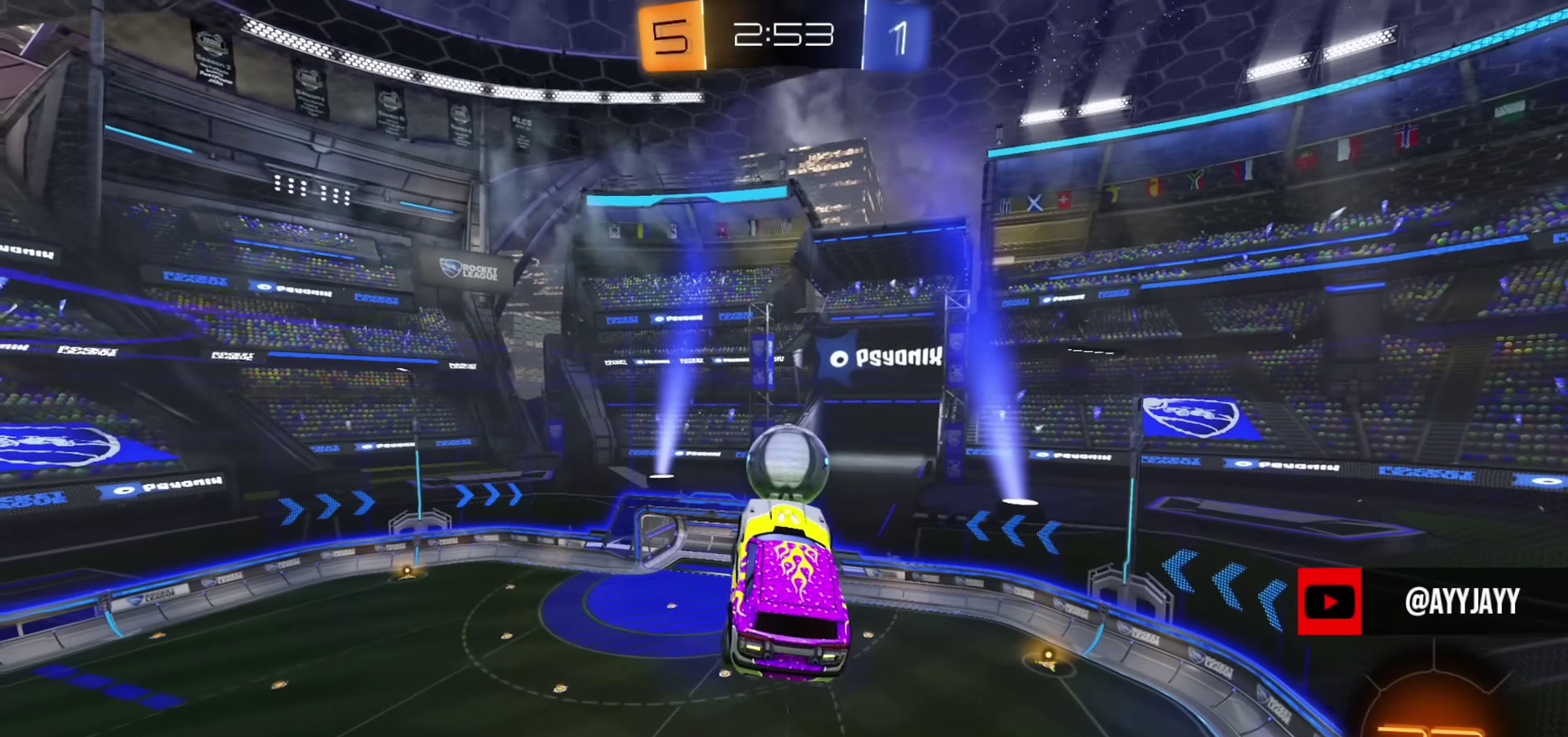
{"dt_ms": 700, "buttons": [], "left_stick": "down-left", "right_stick": "center", "events": [[50, "R2", "up"], [200, "left_stick", "down"], [517, "left_stick", "down-left"]]}